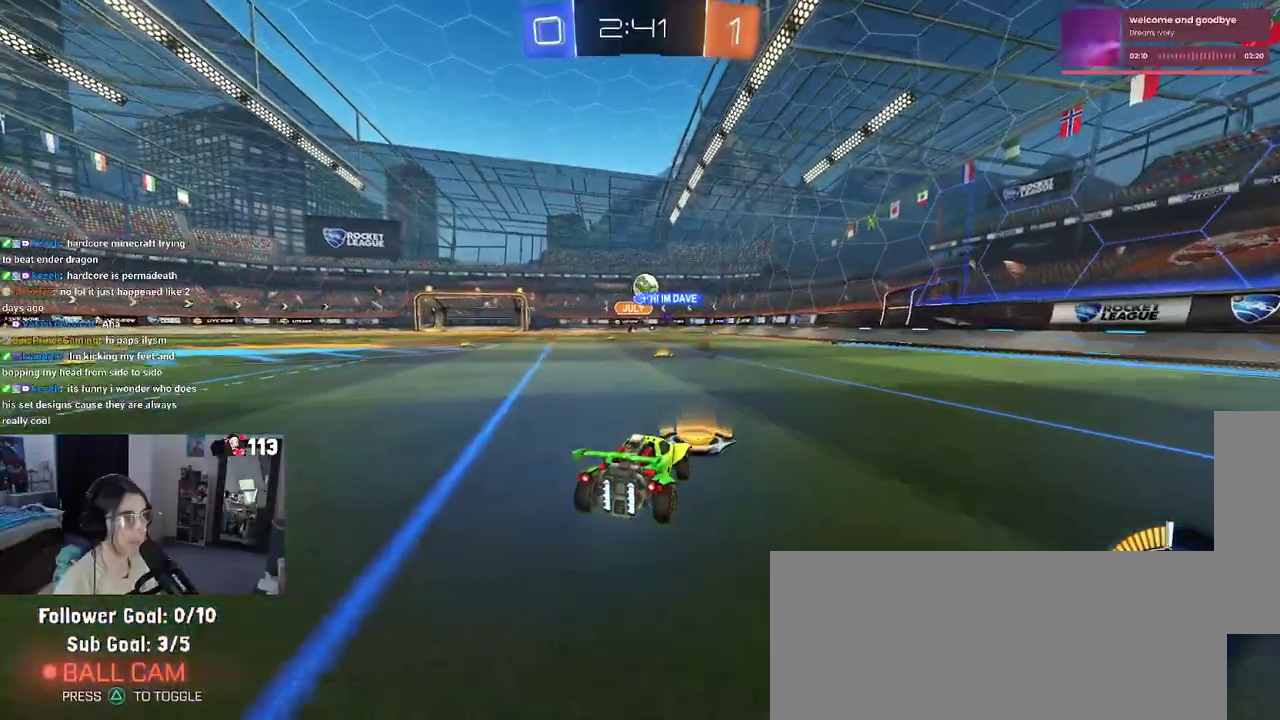
Gameplay with a controller (PlayStation layout); each line is a JSON object with the inputs held at the frame after it. "events" lists button and stick changes between this image and that frame as [ms after this image, input, new state], when the widget could be followed in between. Not read: START.
{"buttons": ["R2"], "left_stick": "left", "right_stick": "center", "events": [[33, "left_stick", "left"], [233, "SQUARE", "down"], [367, "SQUARE", "up"]]}
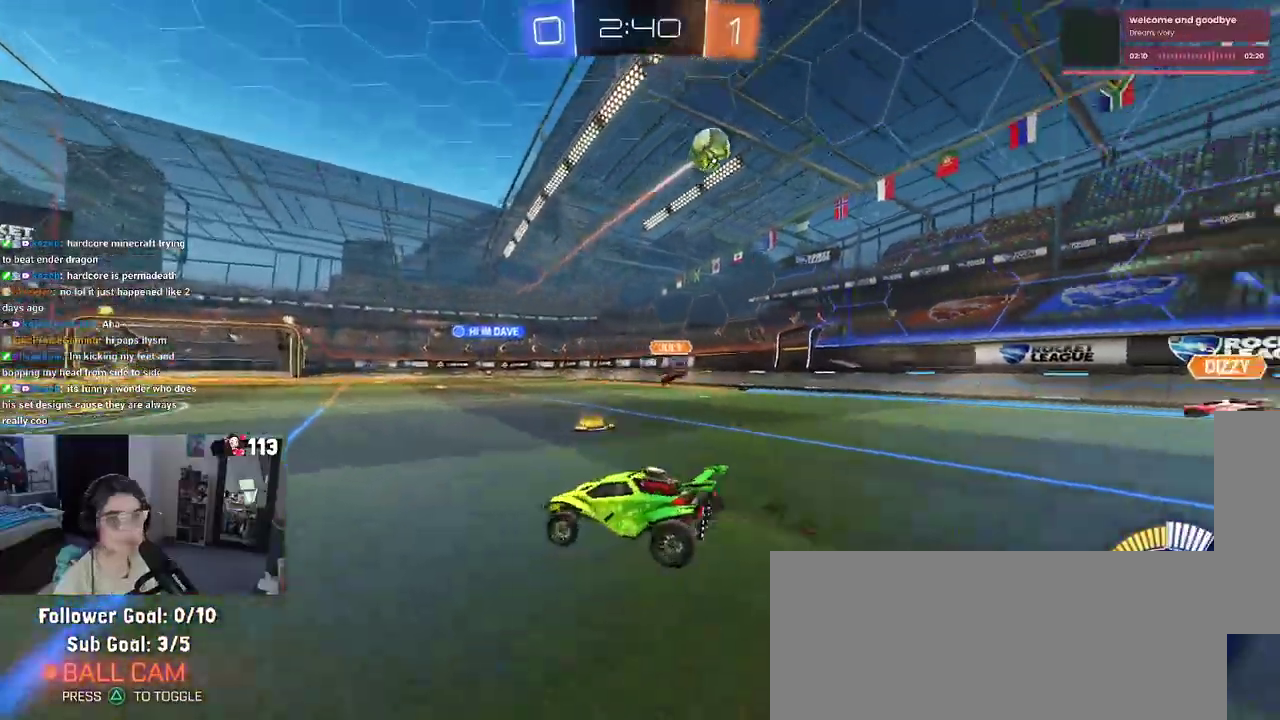
{"buttons": ["R2"], "left_stick": "left", "right_stick": "center", "events": []}
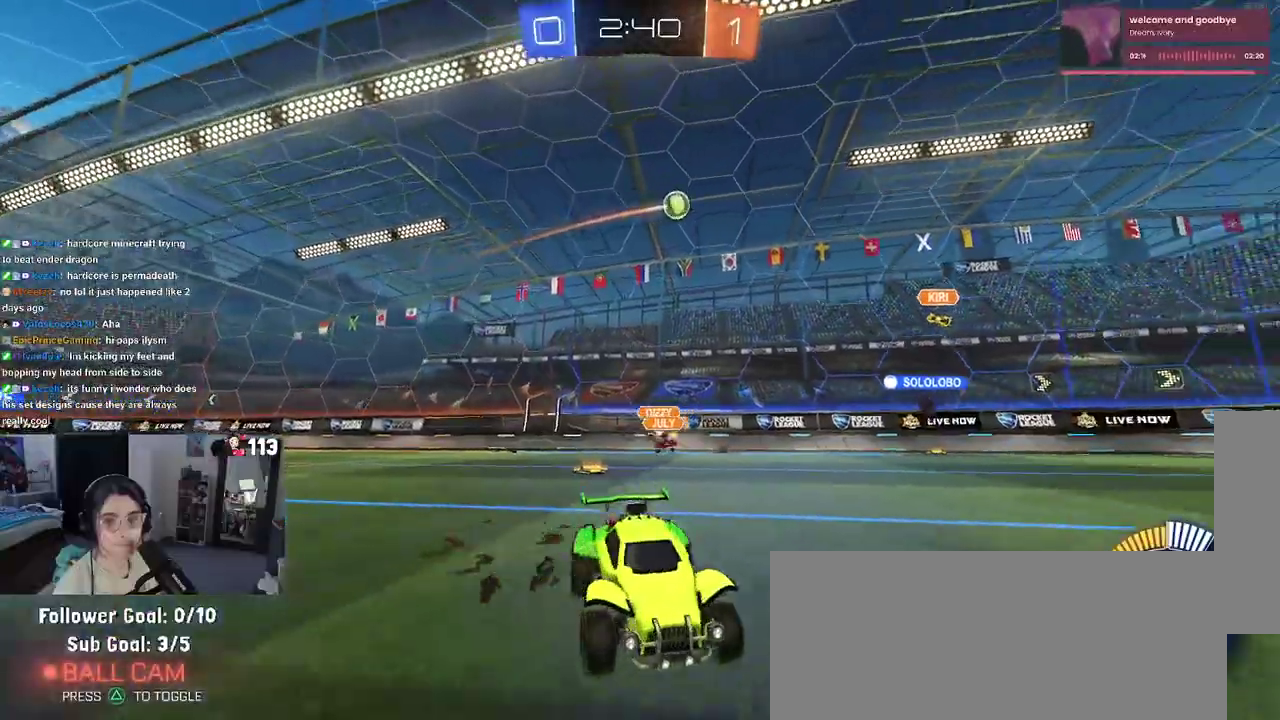
{"buttons": ["R2"], "left_stick": "left", "right_stick": "center", "events": [[150, "left_stick", "center"], [483, "left_stick", "left"]]}
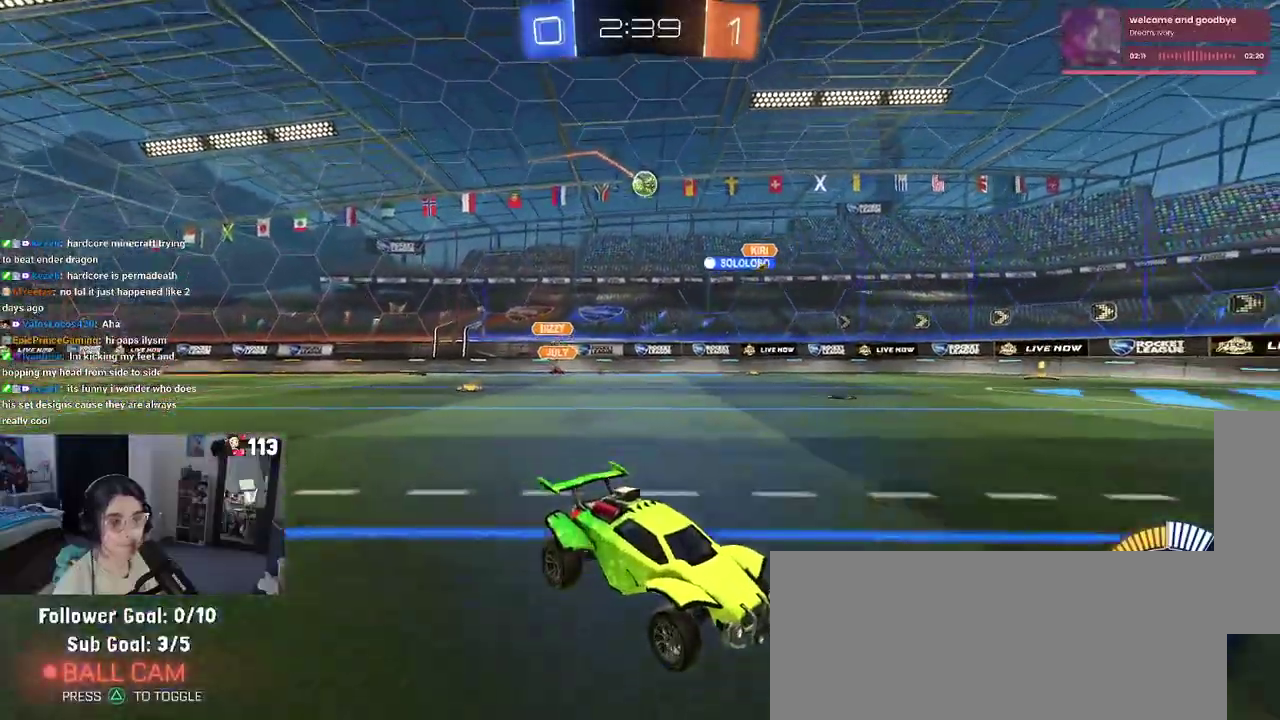
{"buttons": ["R2"], "left_stick": "left", "right_stick": "center", "events": [[367, "SQUARE", "down"], [500, "SQUARE", "up"]]}
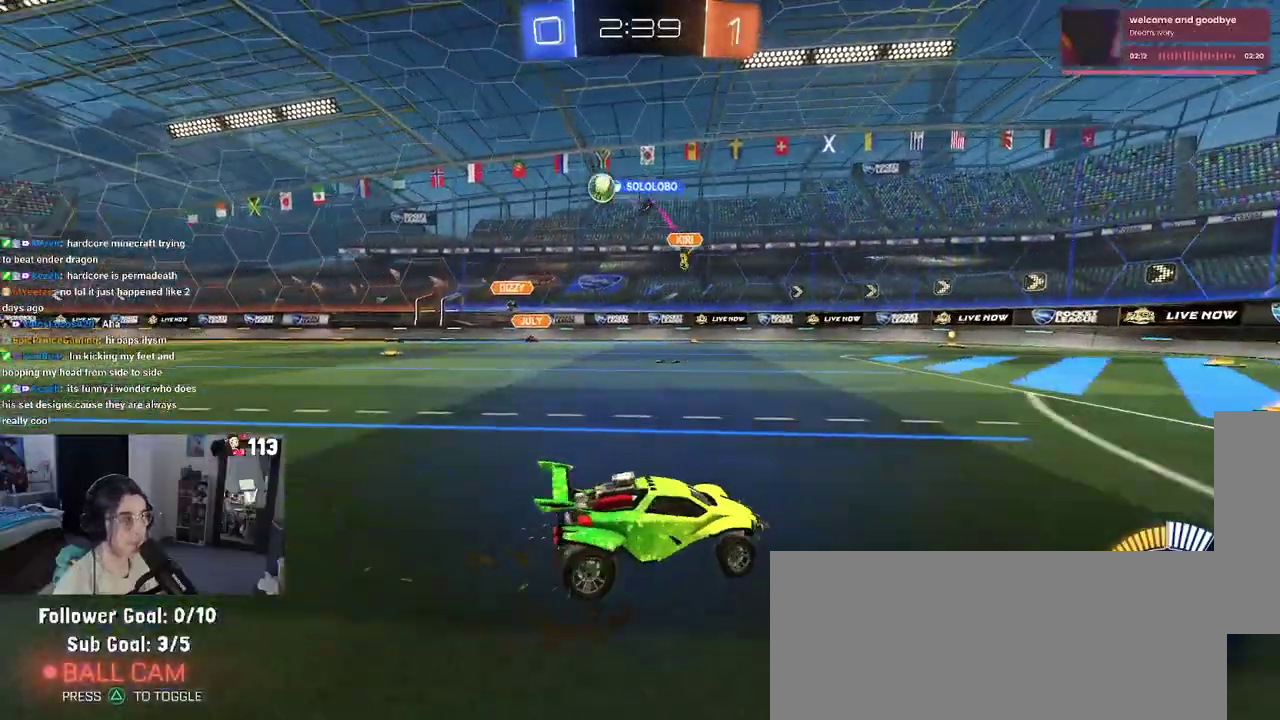
{"buttons": ["R2"], "left_stick": "right", "right_stick": "center", "events": [[367, "left_stick", "center"], [417, "left_stick", "right"]]}
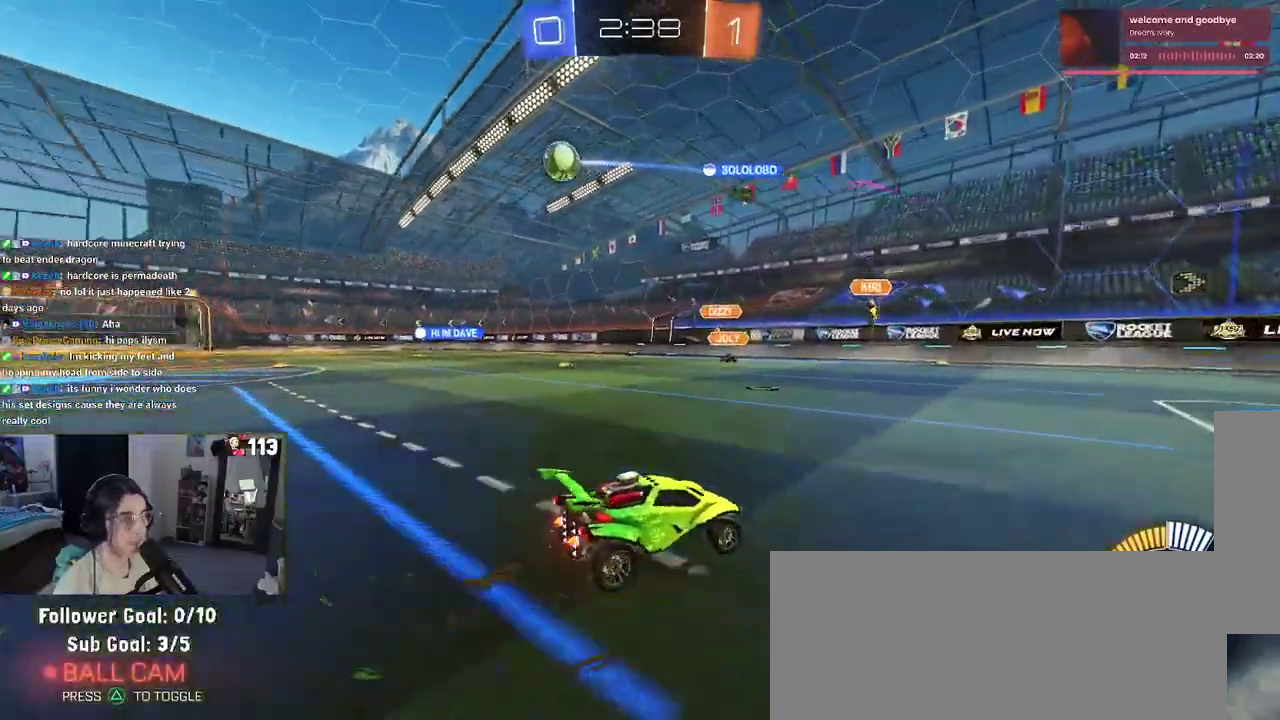
{"buttons": ["R2"], "left_stick": "right", "right_stick": "center", "events": [[217, "SQUARE", "down"], [367, "SQUARE", "up"]]}
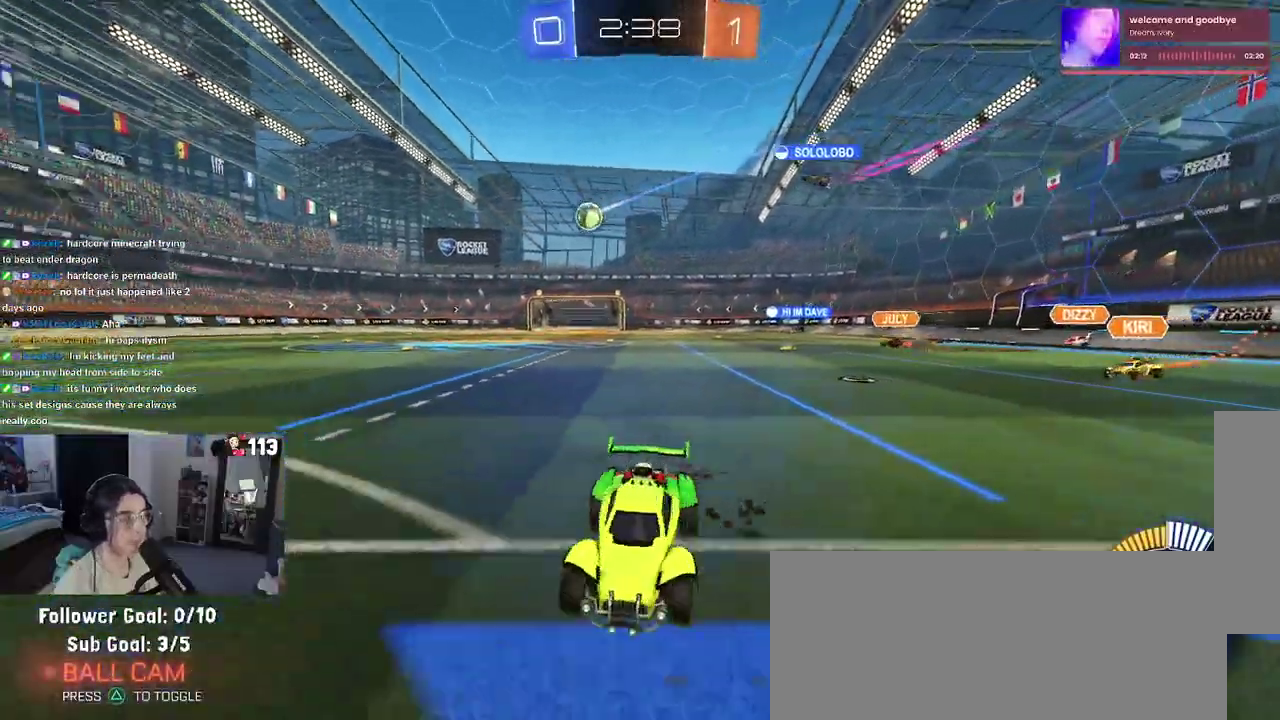
{"buttons": ["R2"], "left_stick": "right", "right_stick": "center", "events": []}
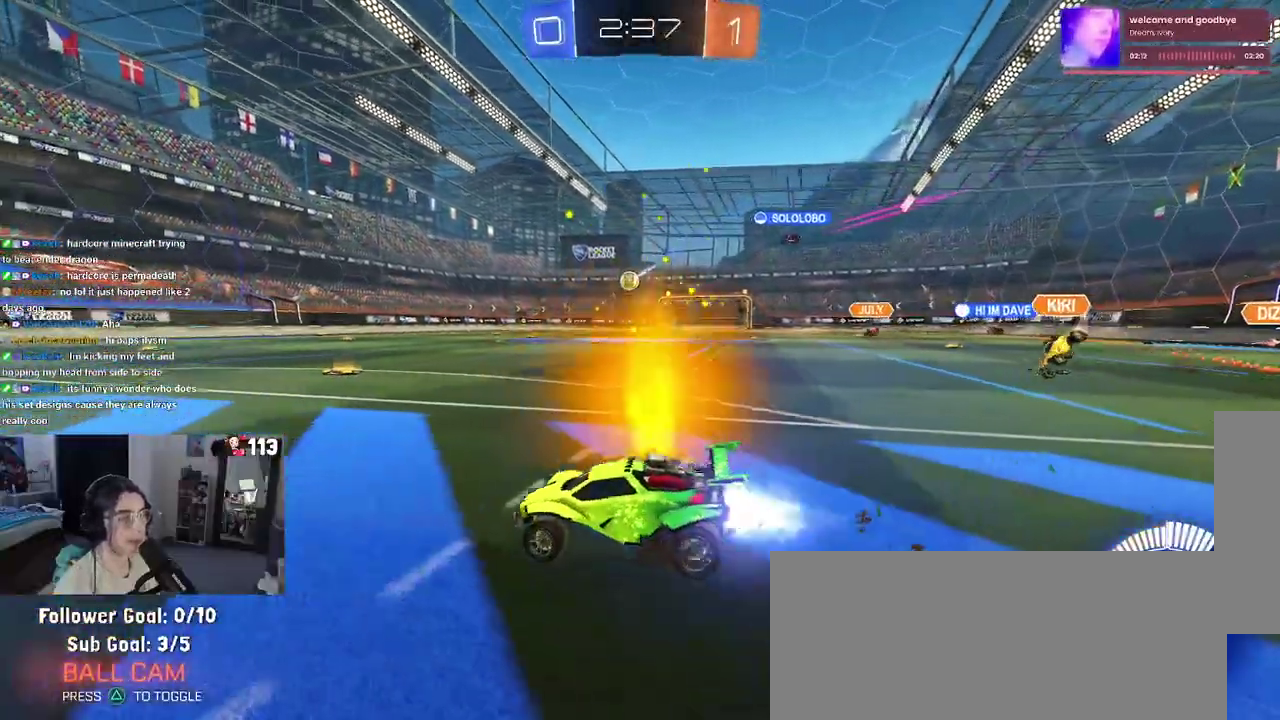
{"buttons": ["R2"], "left_stick": "up-left", "right_stick": "center", "events": [[367, "left_stick", "up-right"], [417, "CROSS", "down"], [433, "left_stick", "up"], [500, "CROSS", "up"], [500, "left_stick", "up-left"]]}